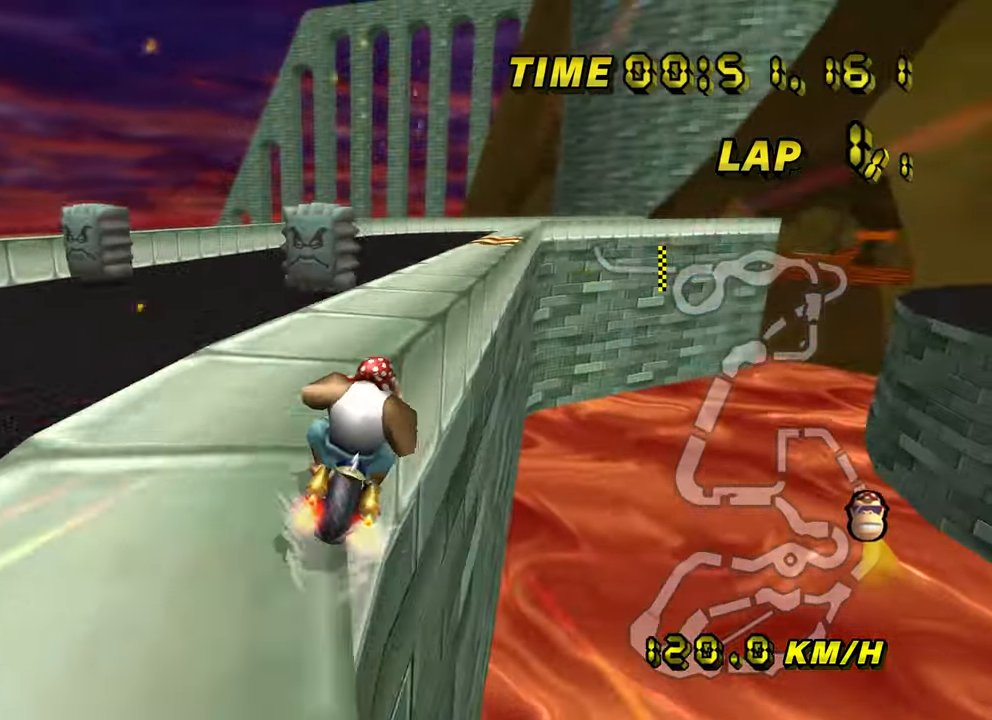
Gameplay with a controller (Nintendo layout); each line is a JSON object with the inputs held at the frame after it. "events" lists button and stick changes between this image and that frame as [ms after this image, input, new state], when the widget could be followed in between. Not read: B DPAD_LEFT L3 R3 X Y Z.
{"buttons": ["A"], "left_stick": "center", "events": [[284, "left_stick", "center"]]}
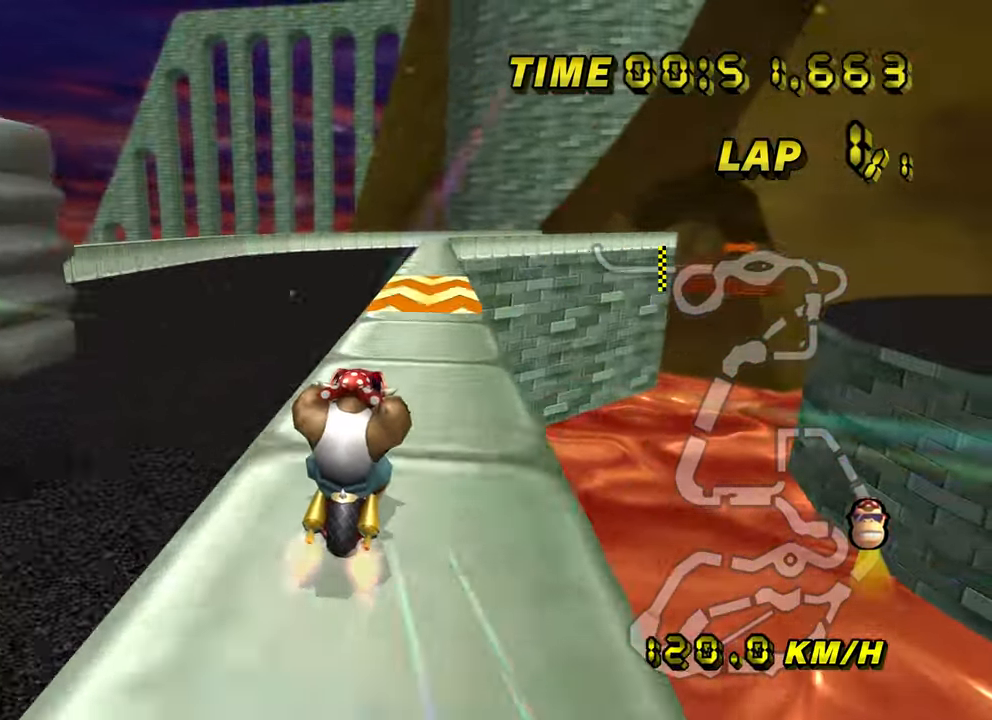
{"buttons": ["A", "R1", "DPAD_UP"], "left_stick": "center"}
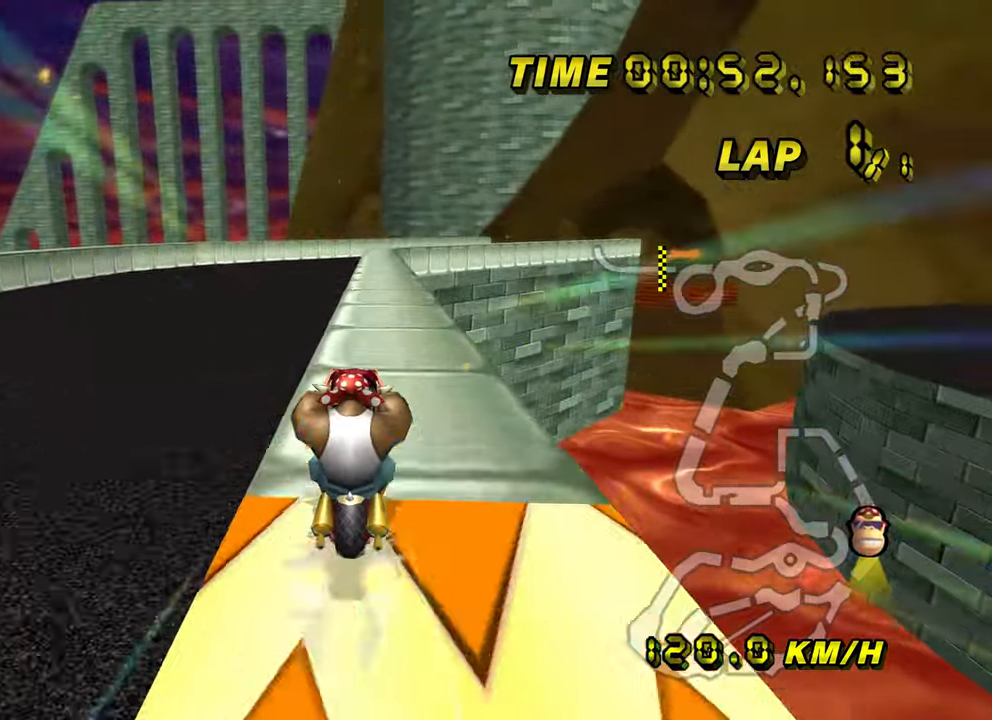
{"buttons": ["A", "R1"], "left_stick": "down"}
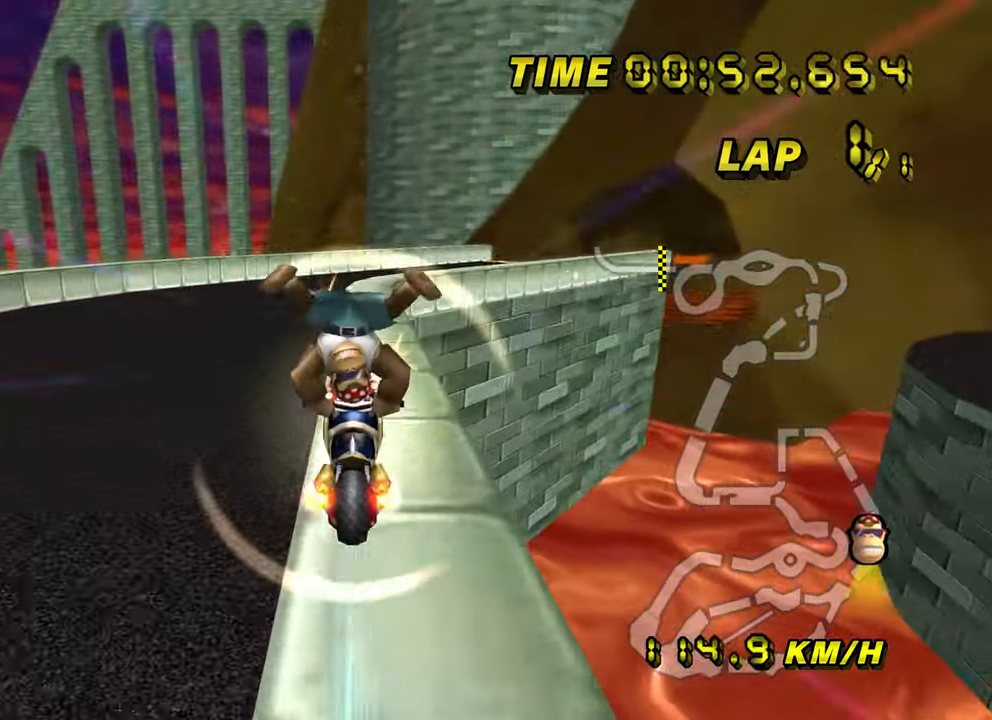
{"buttons": ["A", "R1"], "left_stick": "left", "events": [[300, "left_stick", "up-right"], [484, "left_stick", "left"]]}
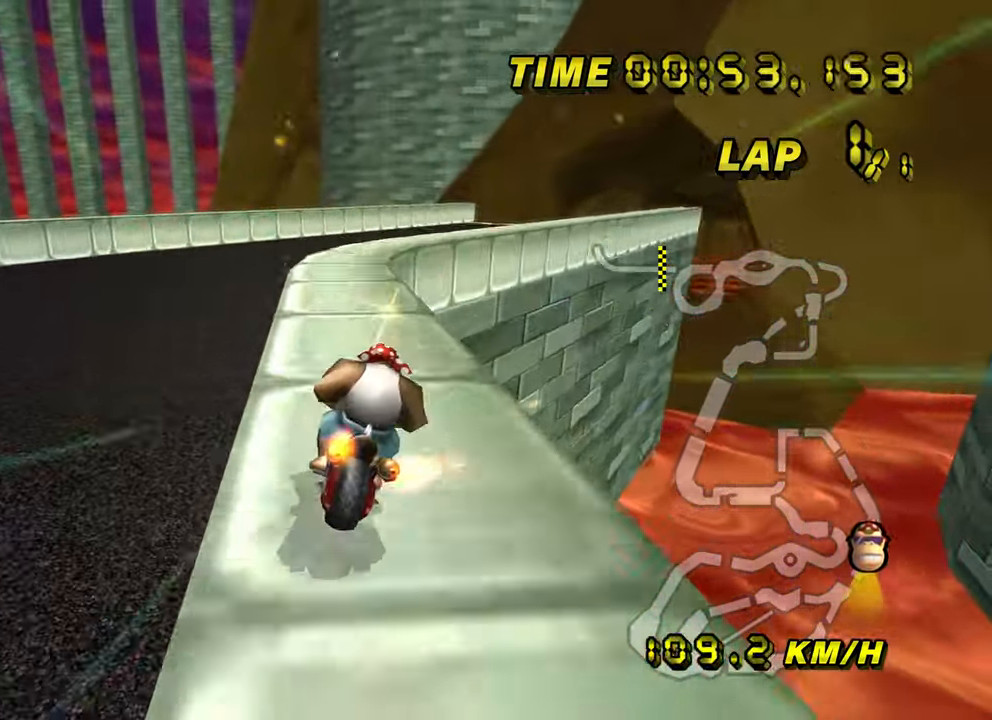
{"buttons": ["A", "R1"], "left_stick": "up-right", "events": [[167, "left_stick", "up-right"]]}
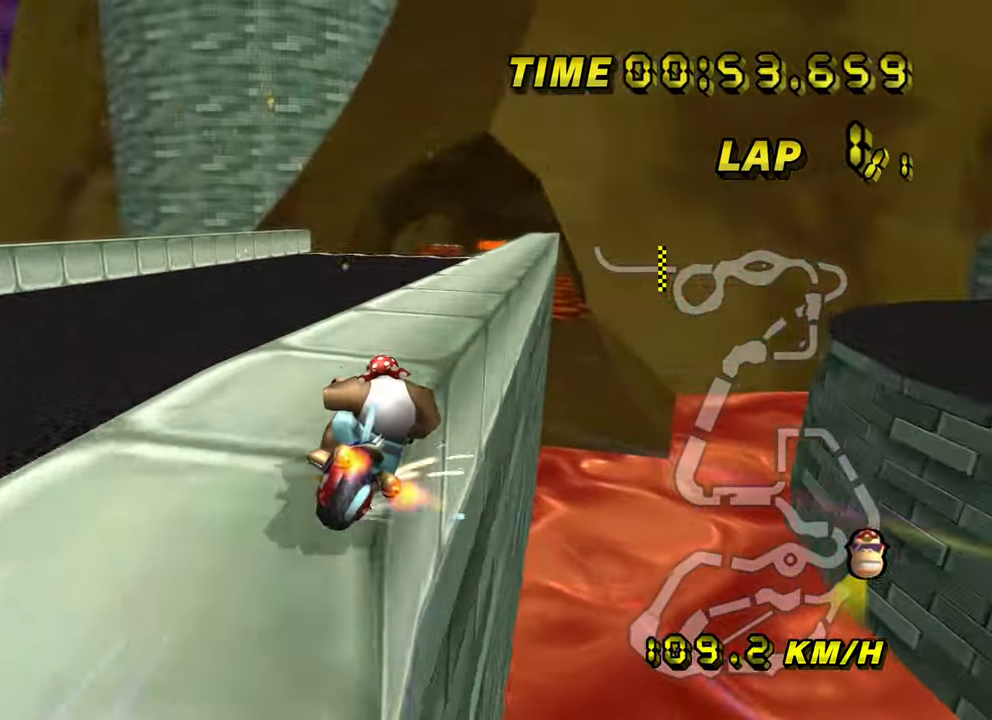
{"buttons": ["A"], "left_stick": "left", "events": [[383, "R1", "up"], [400, "left_stick", "left"]]}
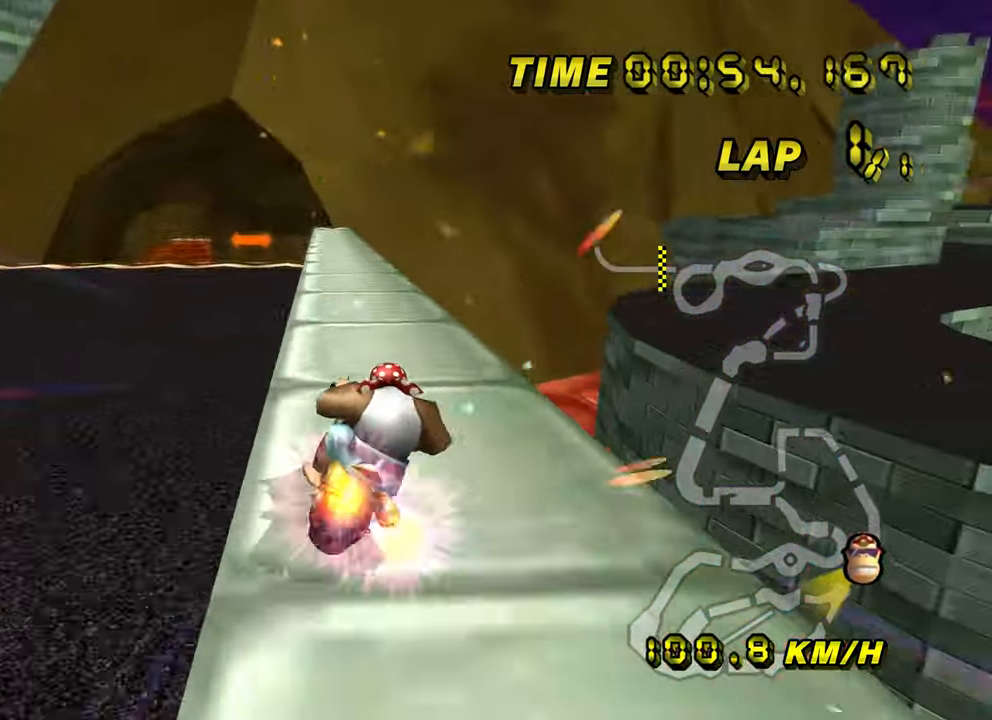
{"buttons": ["A"], "left_stick": "left", "events": [[117, "left_stick", "up-left"], [384, "left_stick", "left"]]}
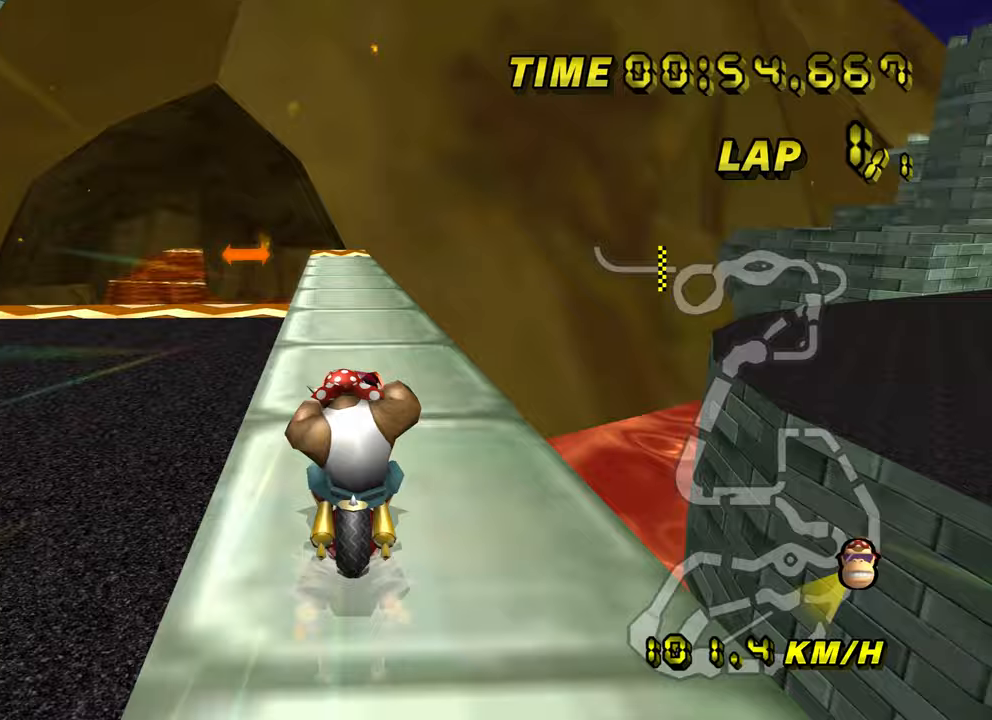
{"buttons": ["A"], "left_stick": "center", "events": [[17, "left_stick", "center"]]}
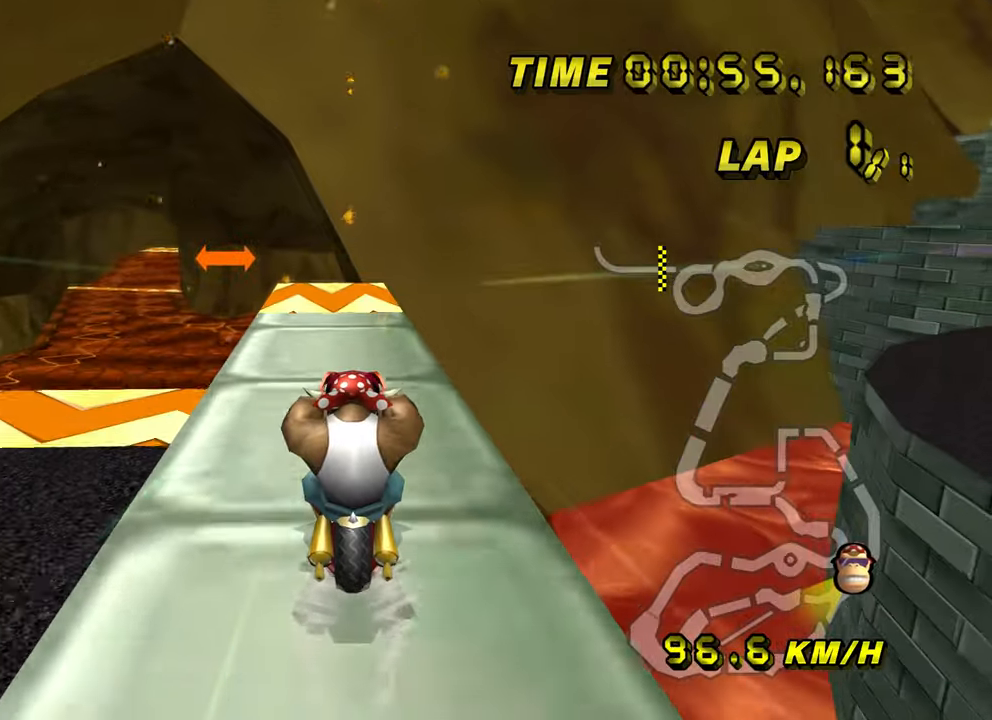
{"buttons": ["A"], "left_stick": "up-left", "events": [[333, "left_stick", "up-left"]]}
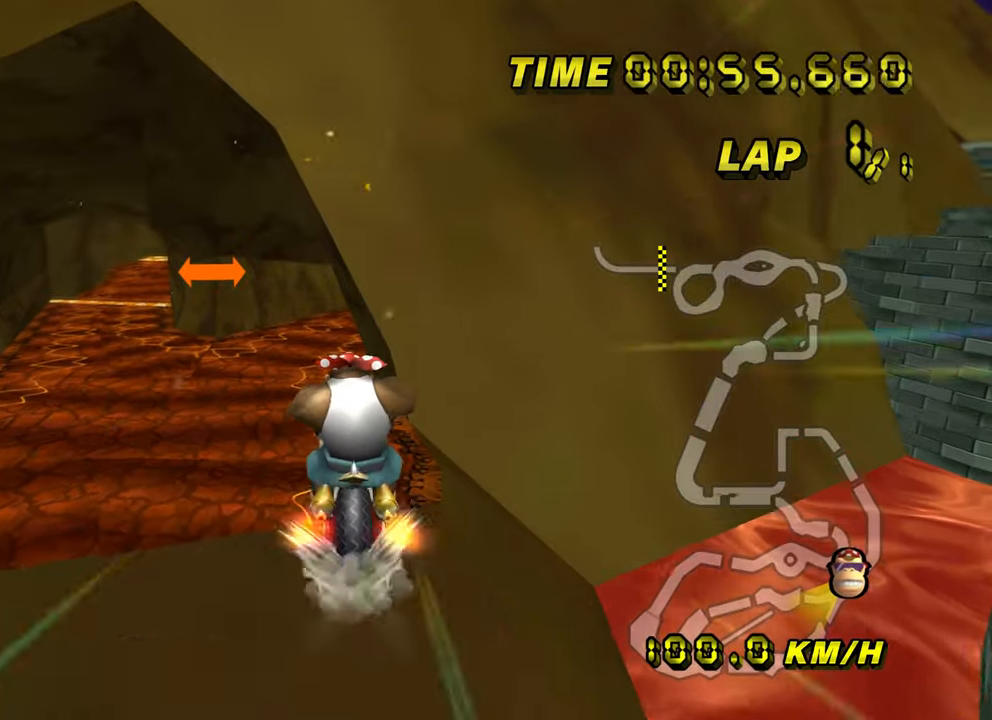
{"buttons": ["A"], "left_stick": "up", "events": [[317, "left_stick", "up"]]}